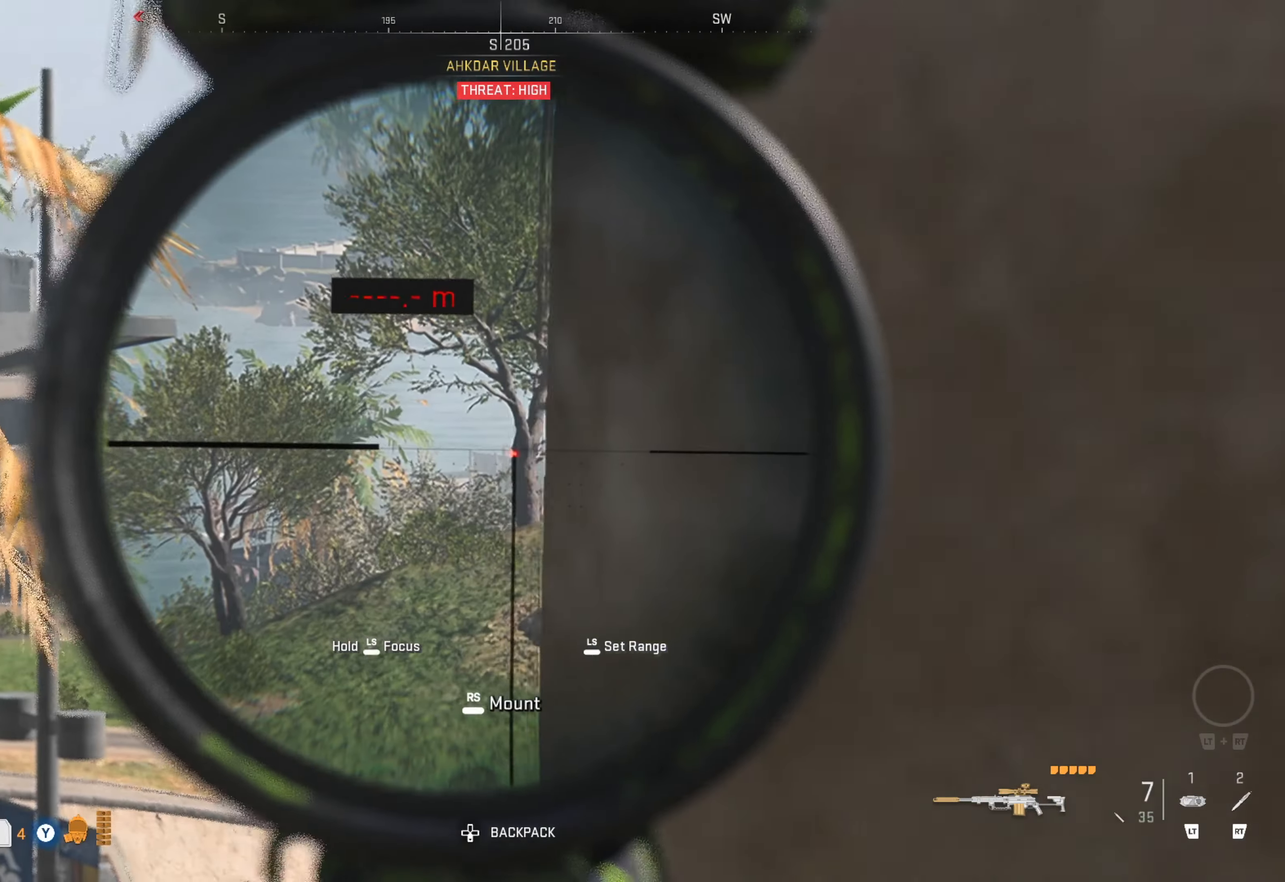
Gameplay with a controller (Xbox layout); each line is a JSON object with the inputs held at the frame after it. "events" lists button and stick changes between this image and that frame as [ms after this image, input, new state], when the widget could be followed in between.
{"buttons": ["L1"], "left_stick": "center", "right_stick": "up-right", "events": [[17, "left_stick", "left"], [34, "right_stick", "right"], [117, "left_stick", "up-left"], [217, "right_stick", "center"], [300, "left_stick", "center"], [384, "right_stick", "up-right"]]}
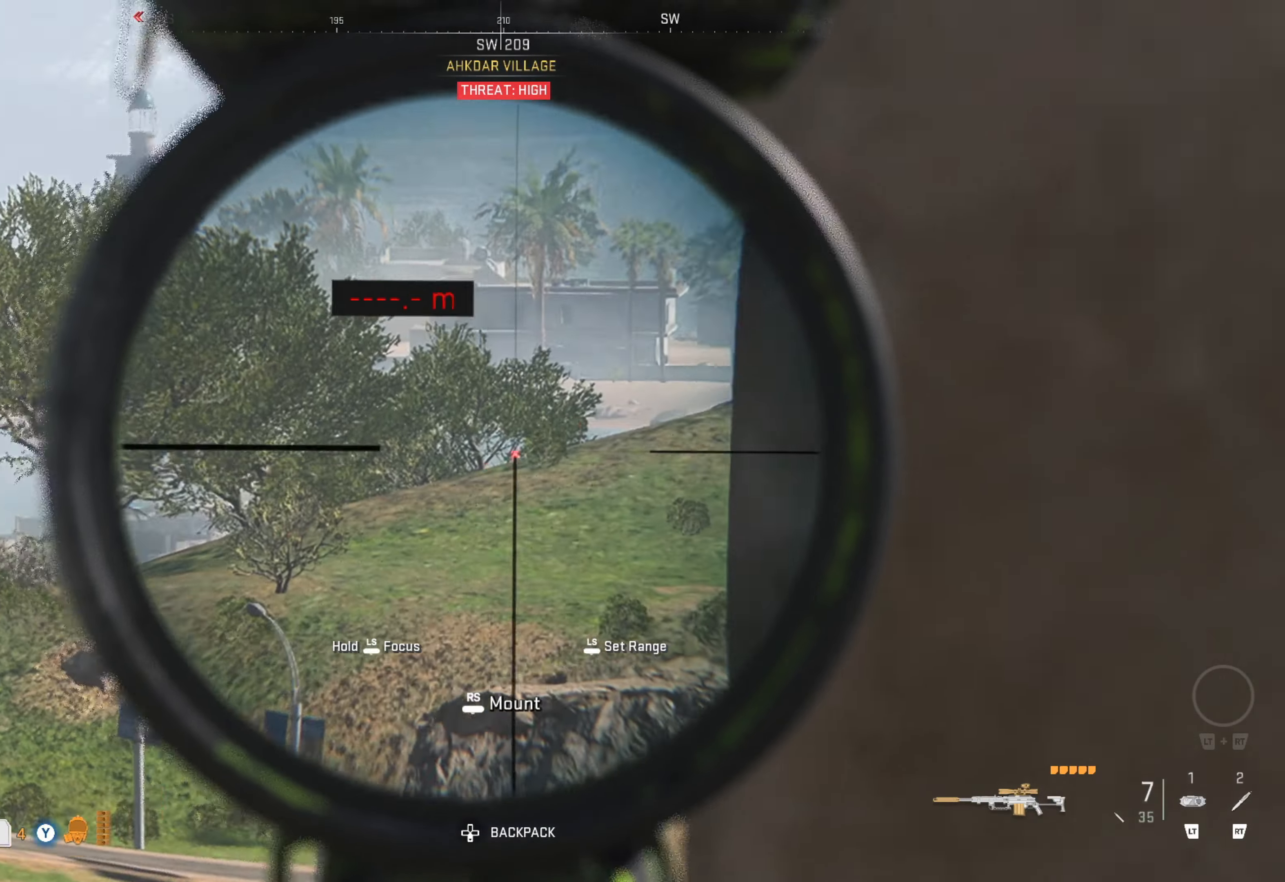
{"buttons": ["L1"], "left_stick": "left", "right_stick": "center", "events": [[284, "left_stick", "left"], [367, "right_stick", "center"], [400, "left_stick", "center"], [484, "left_stick", "left"]]}
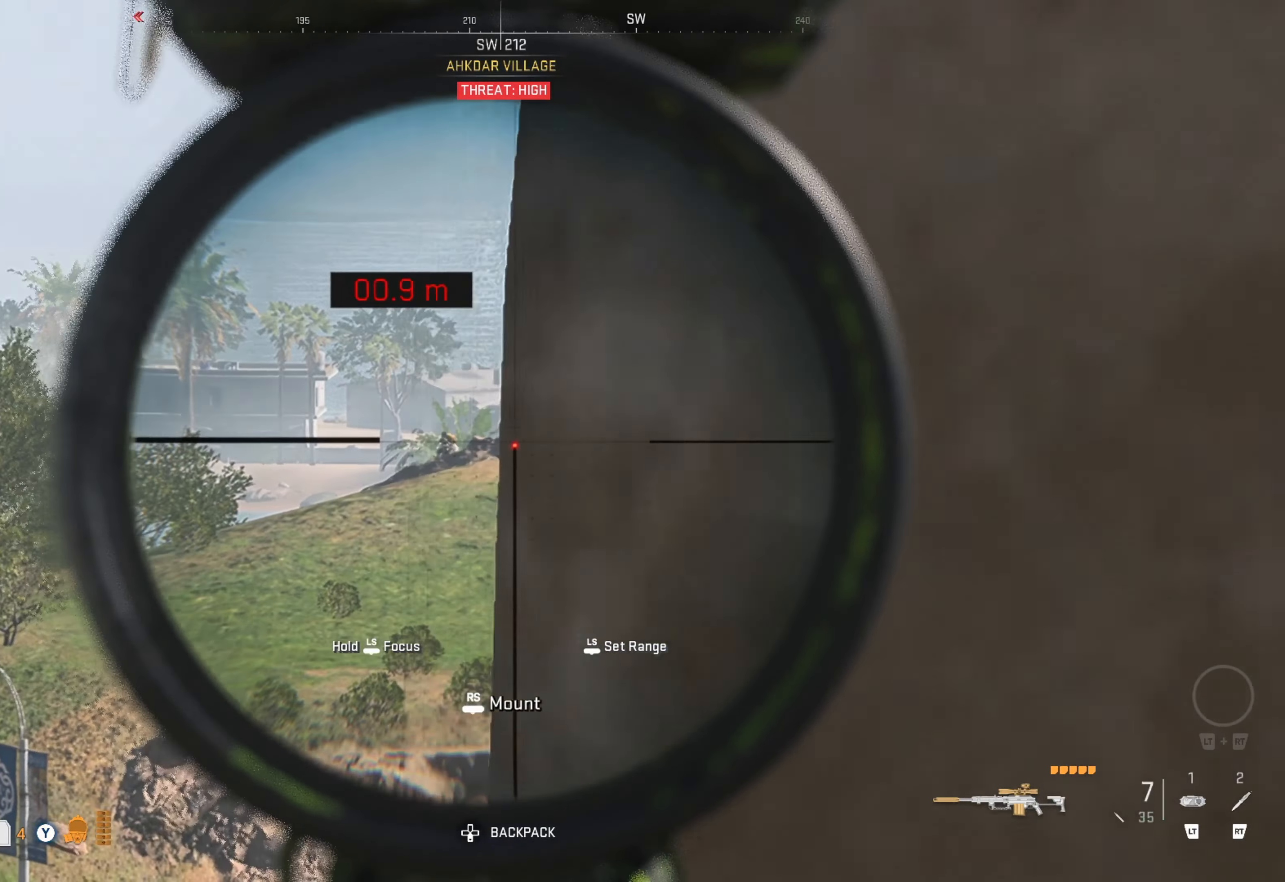
{"buttons": ["L1"], "left_stick": "center", "right_stick": "left", "events": [[267, "left_stick", "center"], [384, "right_stick", "left"]]}
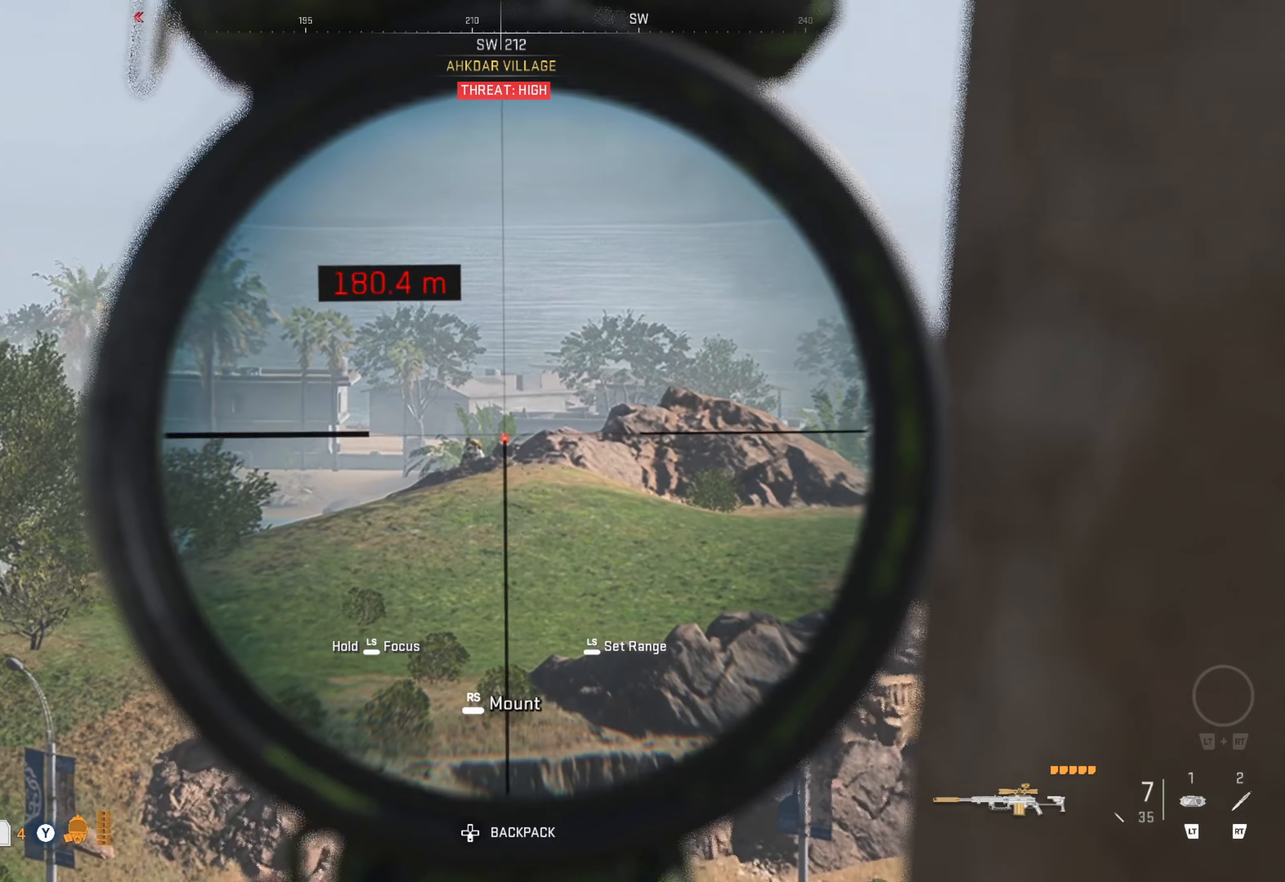
{"buttons": ["L1"], "left_stick": "center", "right_stick": "center", "events": [[116, "right_stick", "center"]]}
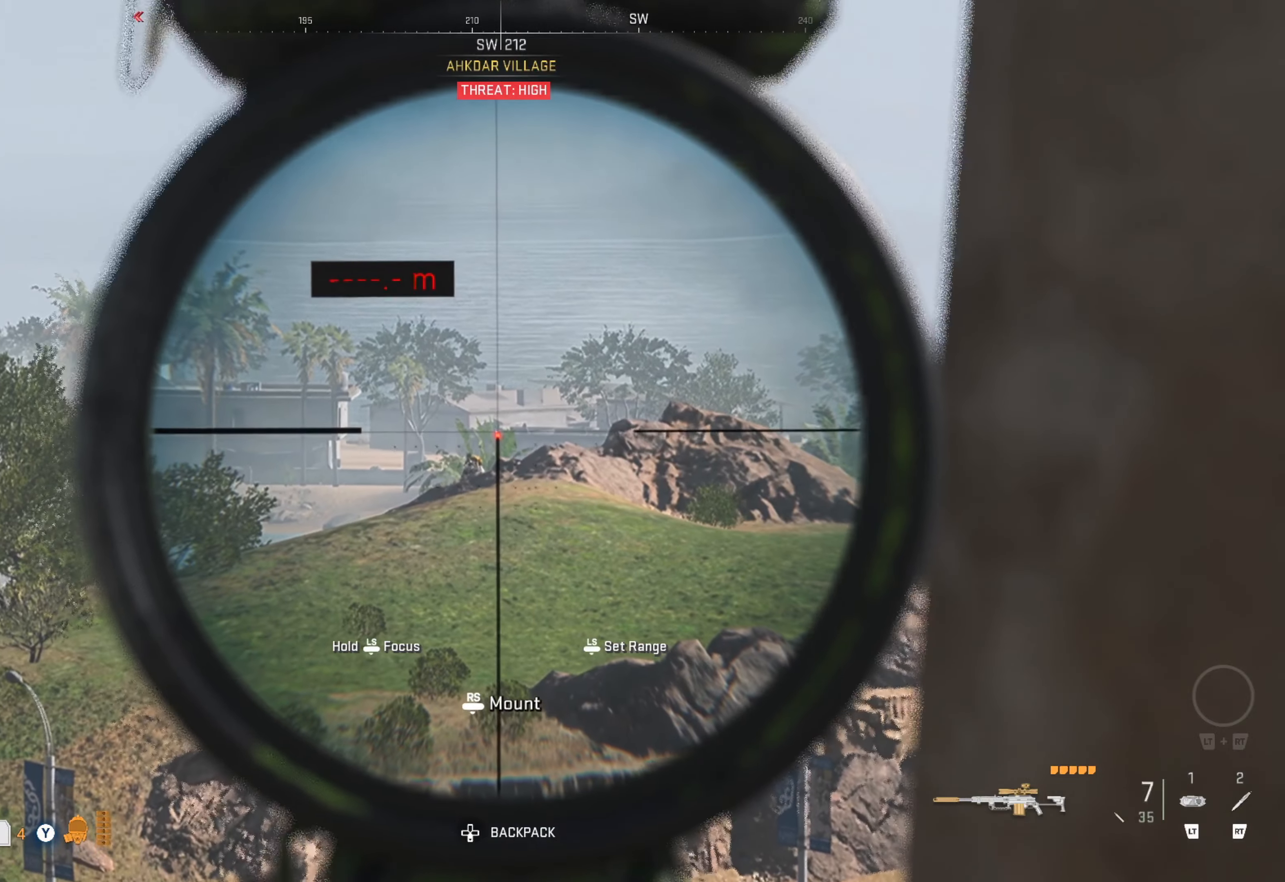
{"buttons": ["L1", "L3"], "left_stick": "center", "right_stick": "down-left", "events": [[50, "right_stick", "down-left"], [233, "L3", "down"]]}
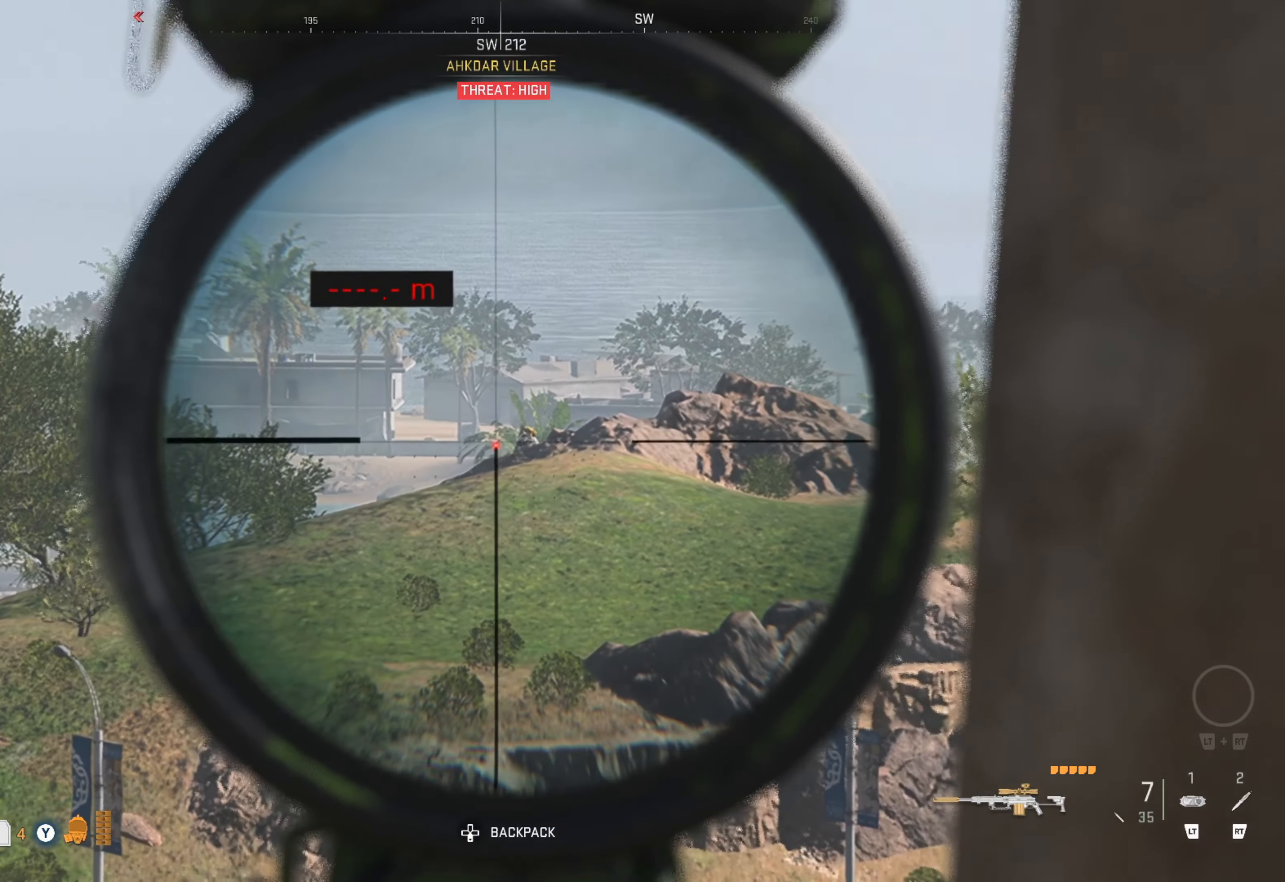
{"buttons": ["L1", "L3"], "left_stick": "center", "right_stick": "up-right", "events": [[150, "right_stick", "up-right"]]}
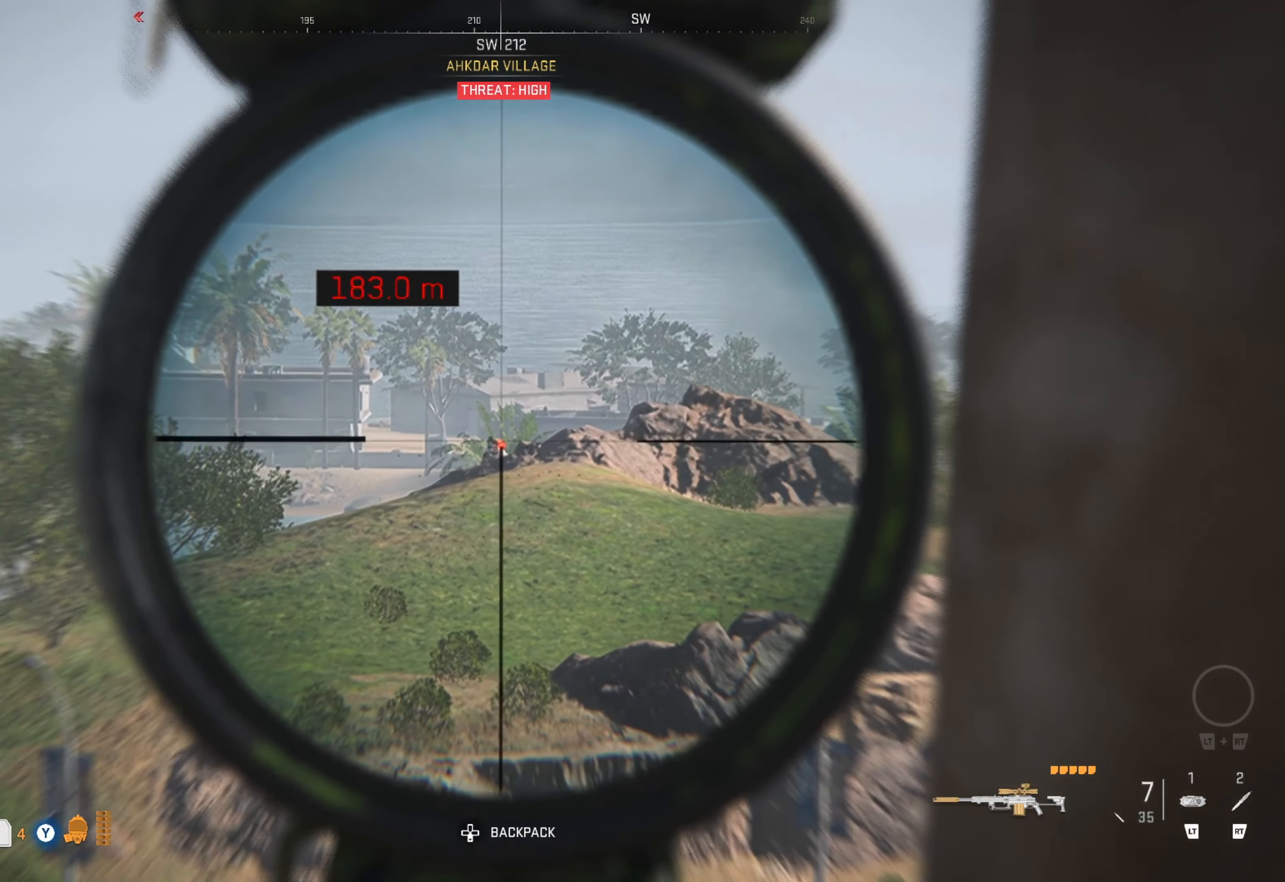
{"buttons": ["L1", "L3"], "left_stick": "center", "right_stick": "down-left", "events": [[16, "right_stick", "center"], [450, "right_stick", "down-left"]]}
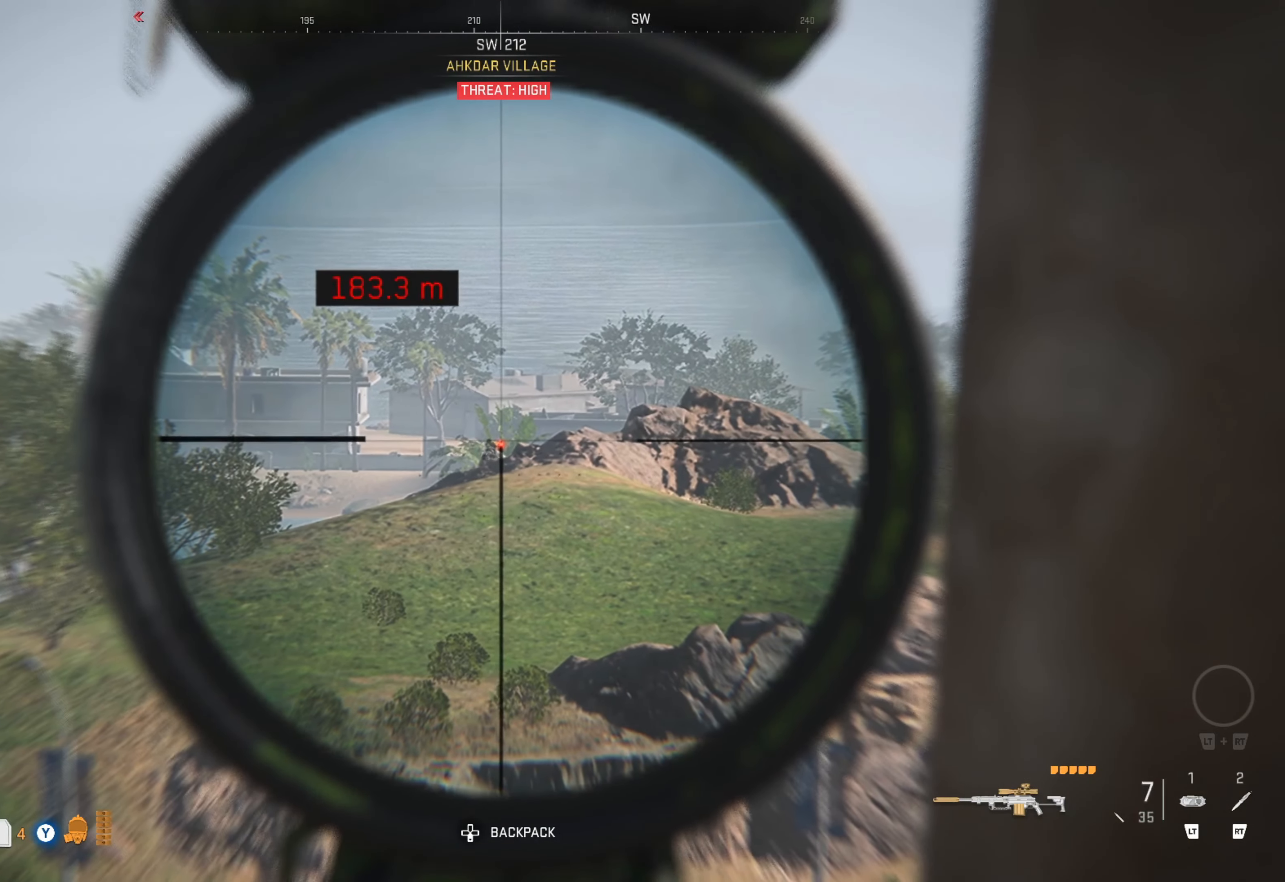
{"buttons": ["L1", "L3"], "left_stick": "center", "right_stick": "left", "events": [[333, "right_stick", "left"]]}
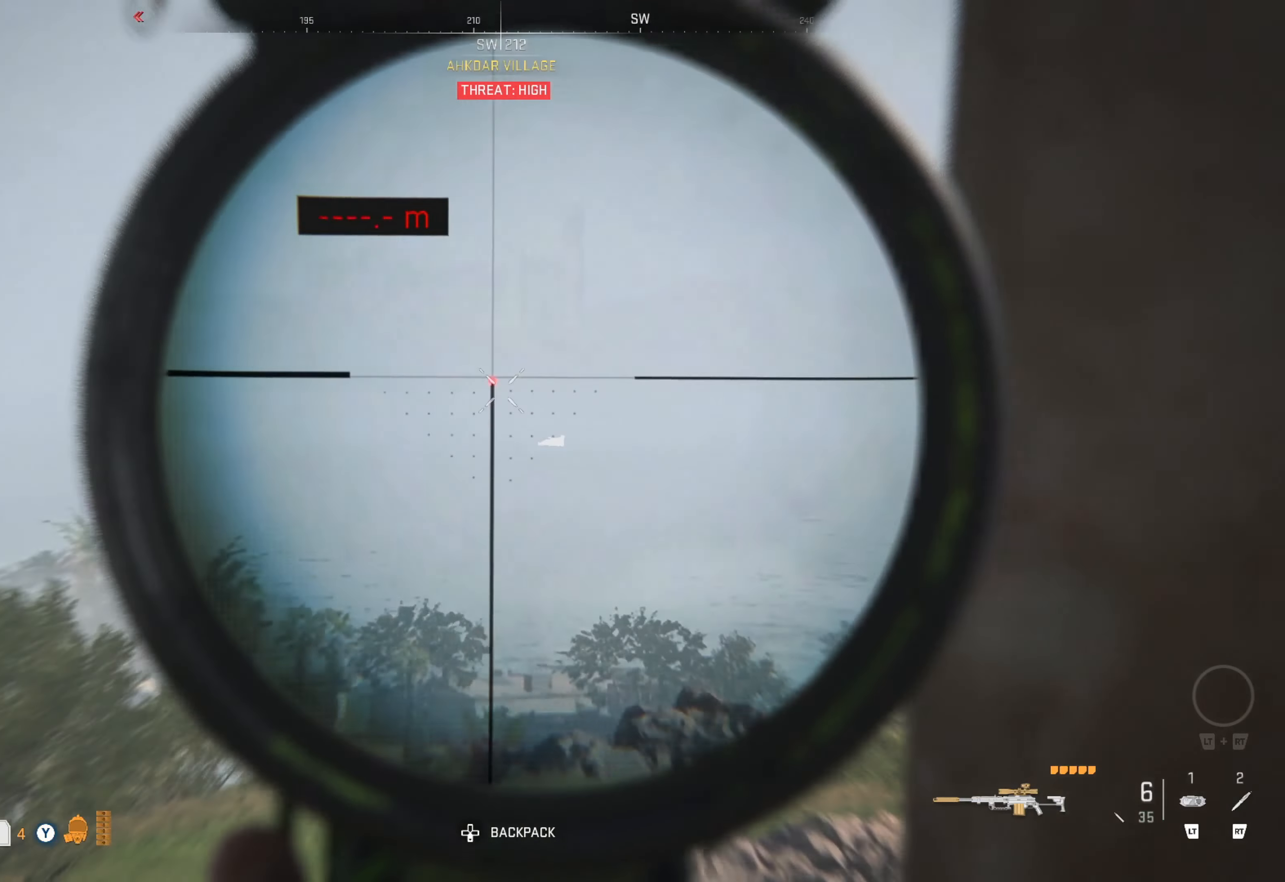
{"buttons": ["L1", "L3"], "left_stick": "center", "right_stick": "center", "events": [[50, "right_stick", "center"], [333, "right_stick", "down-left"], [433, "right_stick", "center"]]}
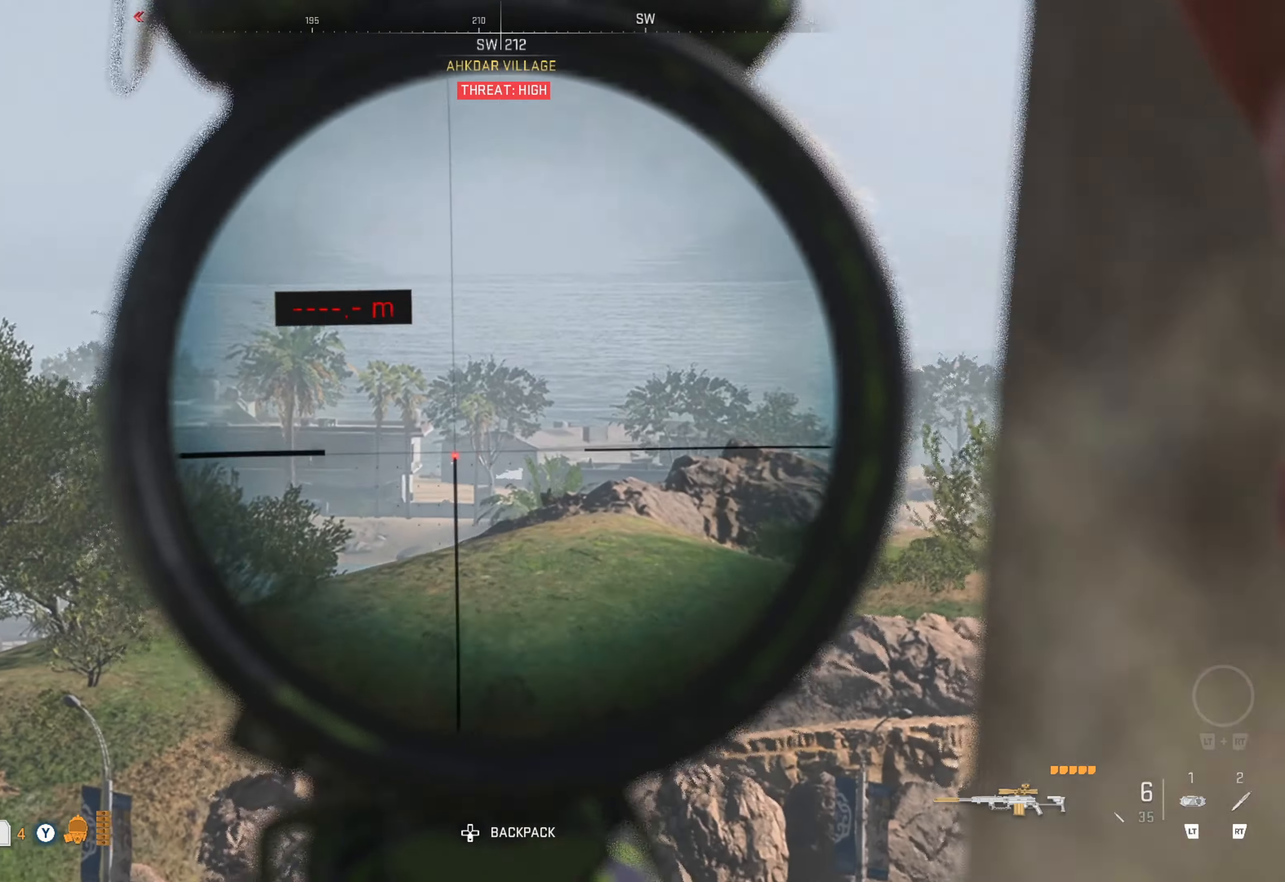
{"buttons": ["L1", "L3"], "left_stick": "center", "right_stick": "center", "events": [[166, "right_stick", "down"], [333, "right_stick", "center"]]}
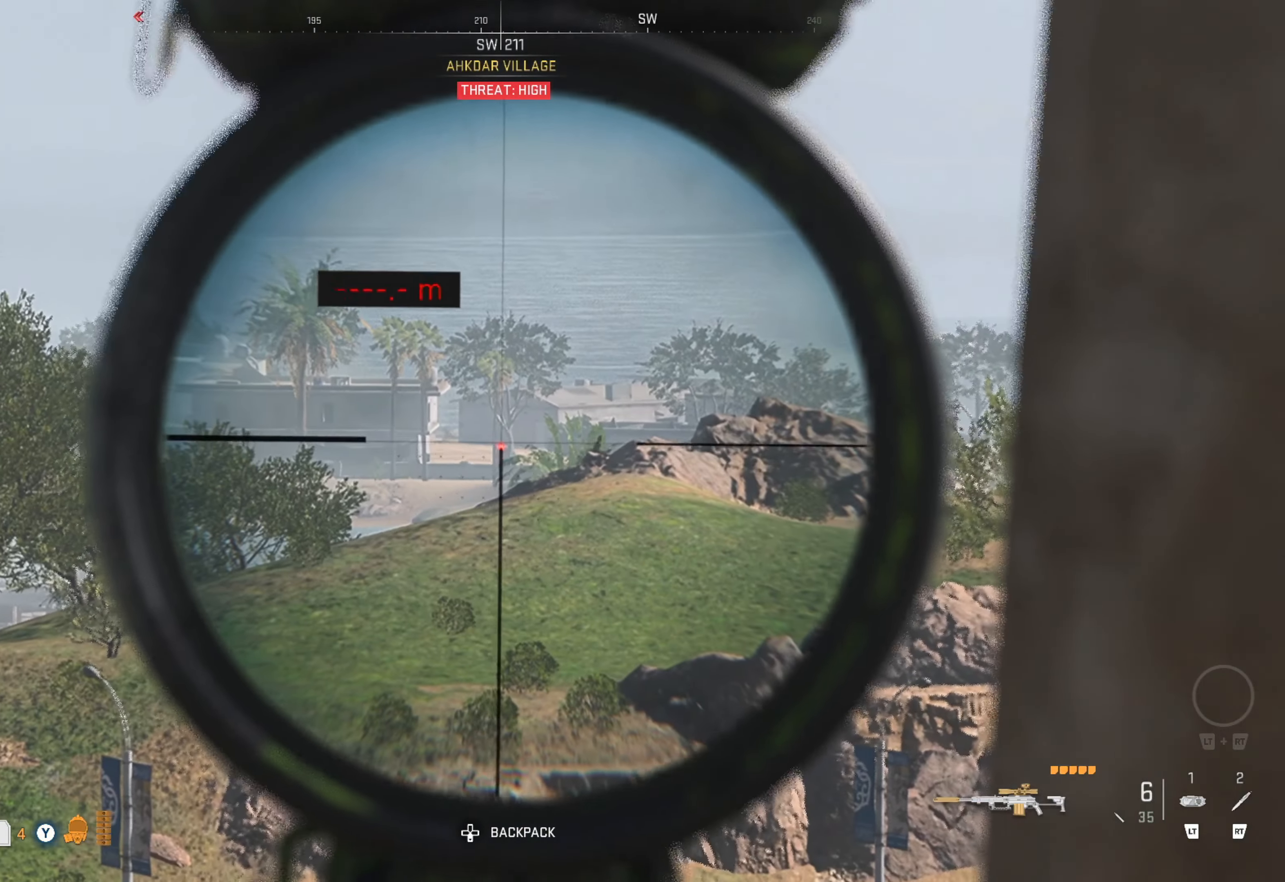
{"buttons": ["L1", "L3"], "left_stick": "center", "right_stick": "right", "events": [[400, "right_stick", "right"]]}
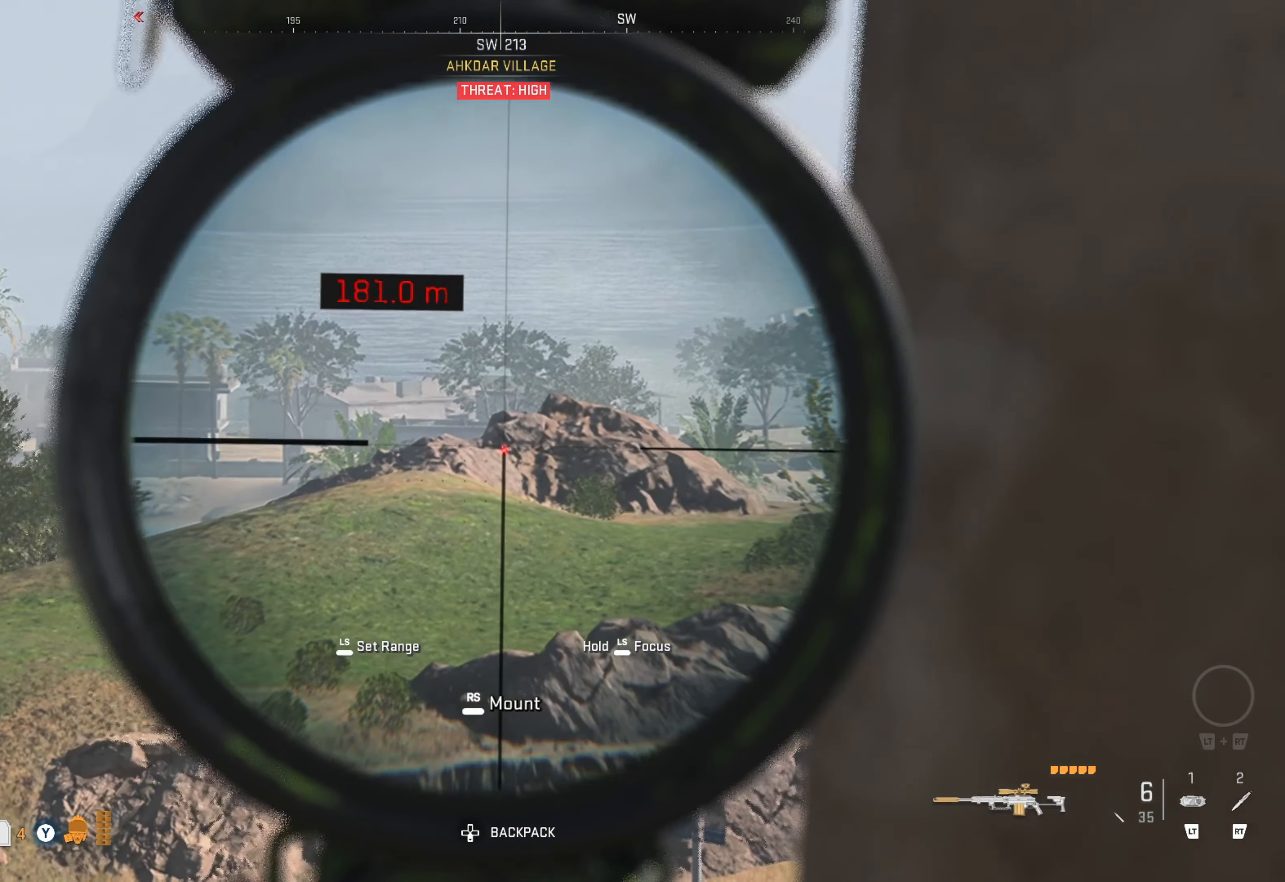
{"buttons": ["L1", "L3"], "left_stick": "center", "right_stick": "center", "events": [[16, "right_stick", "center"]]}
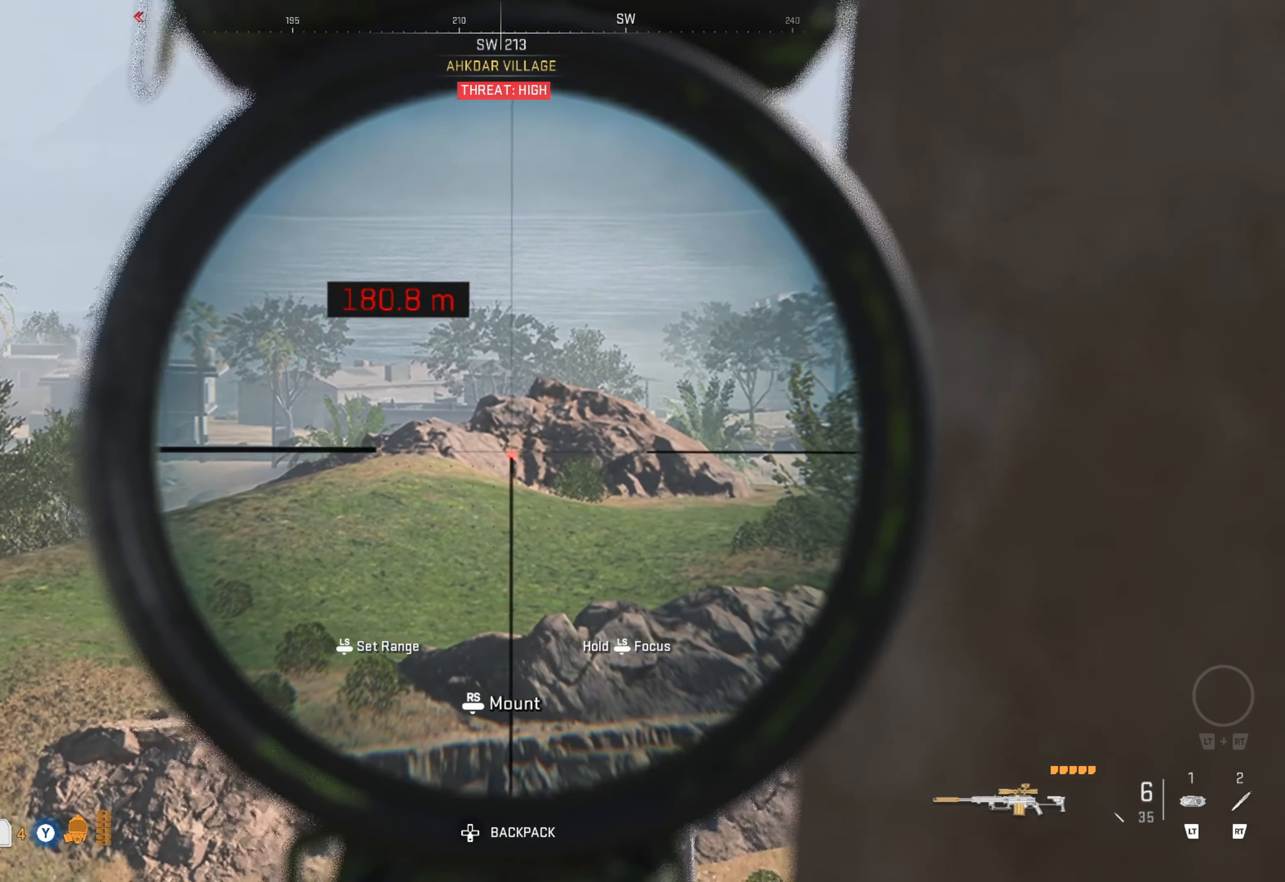
{"buttons": [], "left_stick": "left", "right_stick": "right", "events": [[50, "right_stick", "right"], [100, "L3", "up"], [100, "left_stick", "up-left"], [216, "left_stick", "left"], [233, "L1", "up"], [300, "right_stick", "center"], [450, "right_stick", "right"]]}
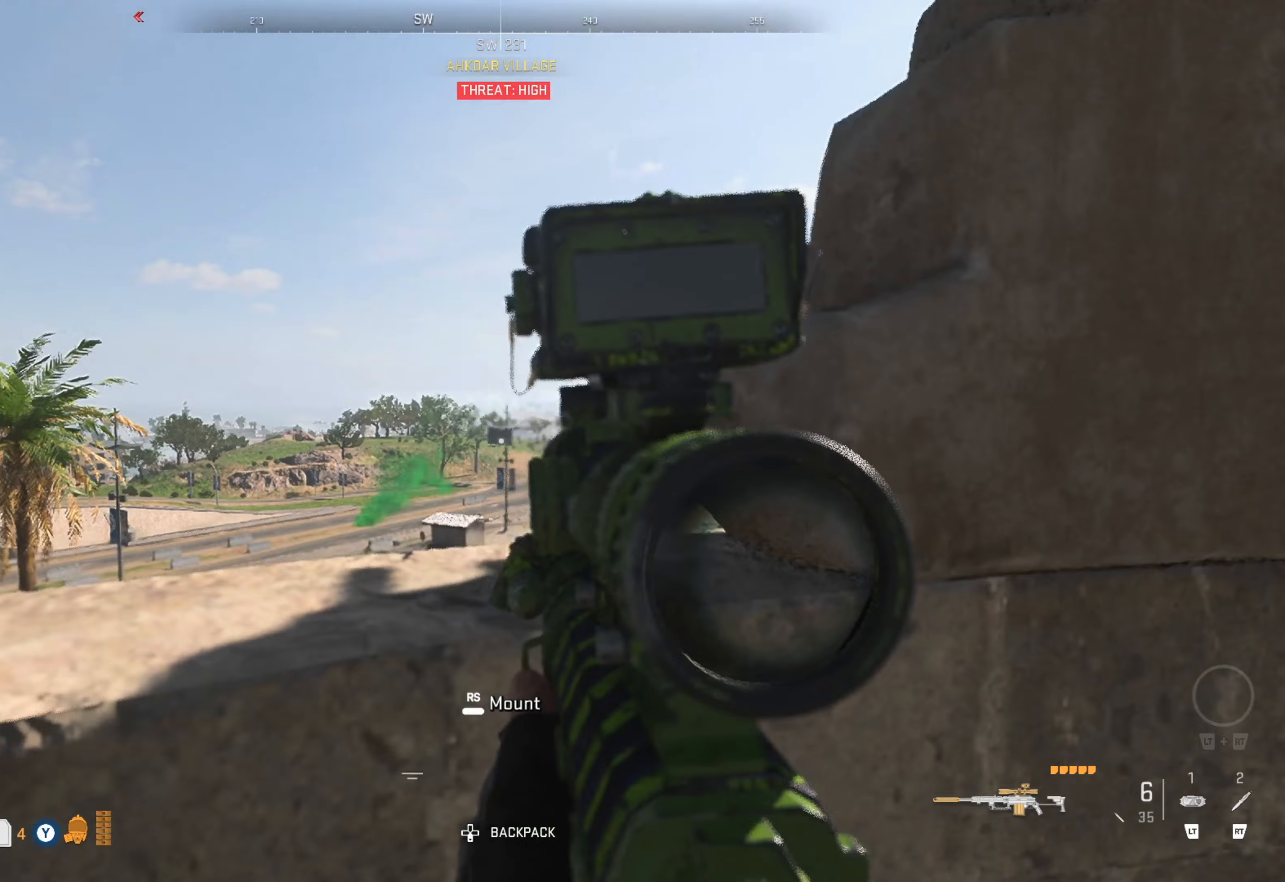
{"buttons": ["L2"], "left_stick": "center", "right_stick": "center", "events": [[150, "left_stick", "center"], [150, "right_stick", "center"], [283, "left_stick", "left"], [383, "L2", "down"], [400, "left_stick", "center"]]}
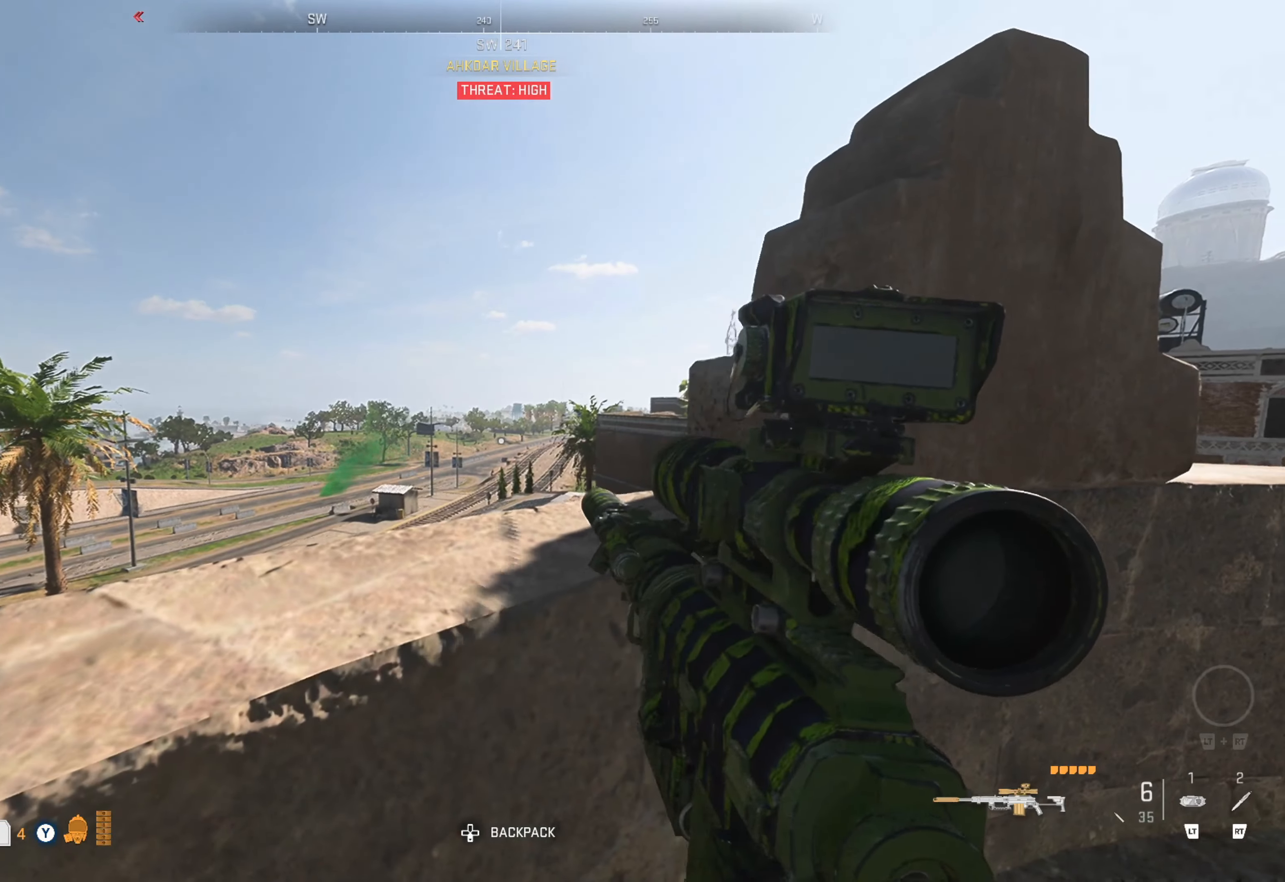
{"buttons": ["L2"], "left_stick": "center", "right_stick": "center", "events": []}
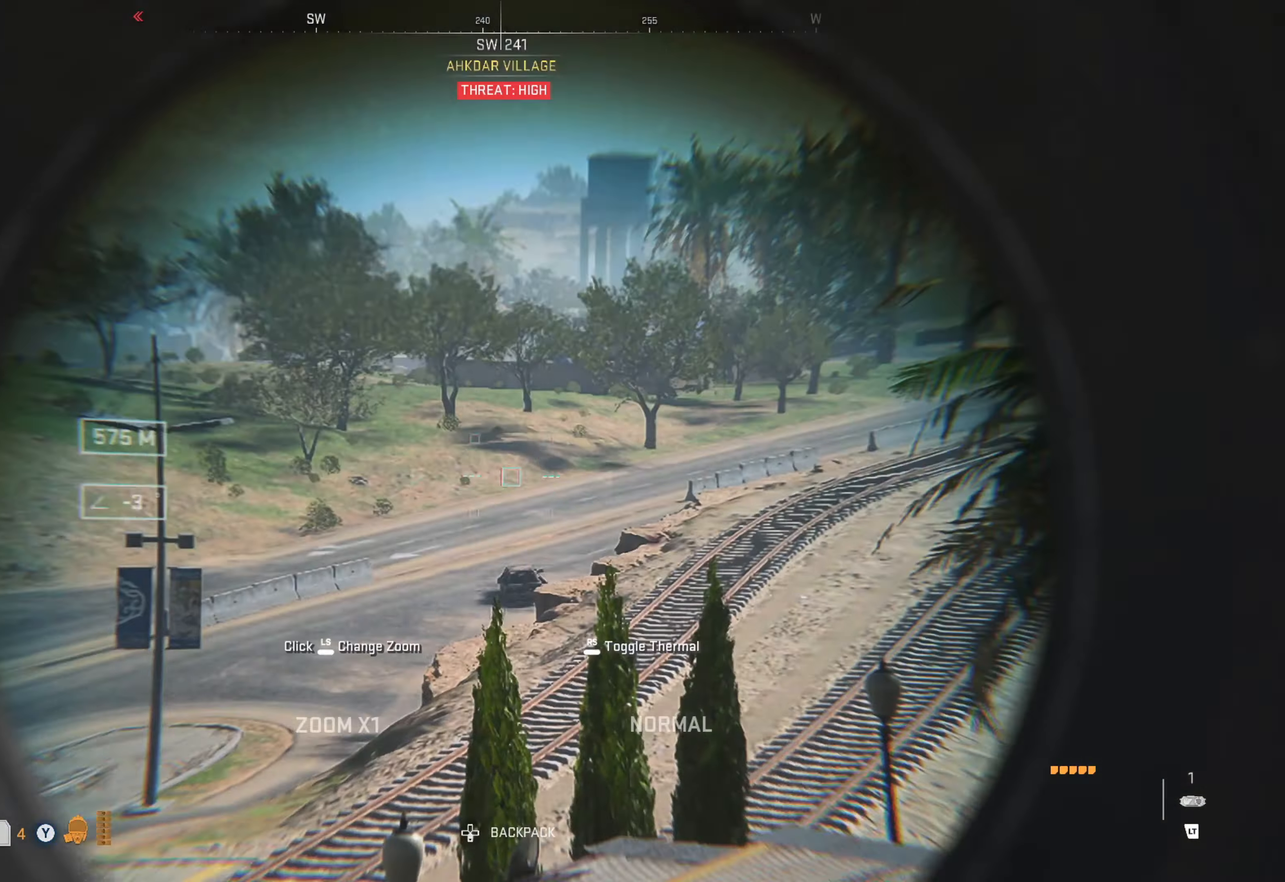
{"buttons": ["L2"], "left_stick": "down-right", "right_stick": "right", "events": [[333, "left_stick", "down-right"], [333, "right_stick", "down"], [400, "right_stick", "right"]]}
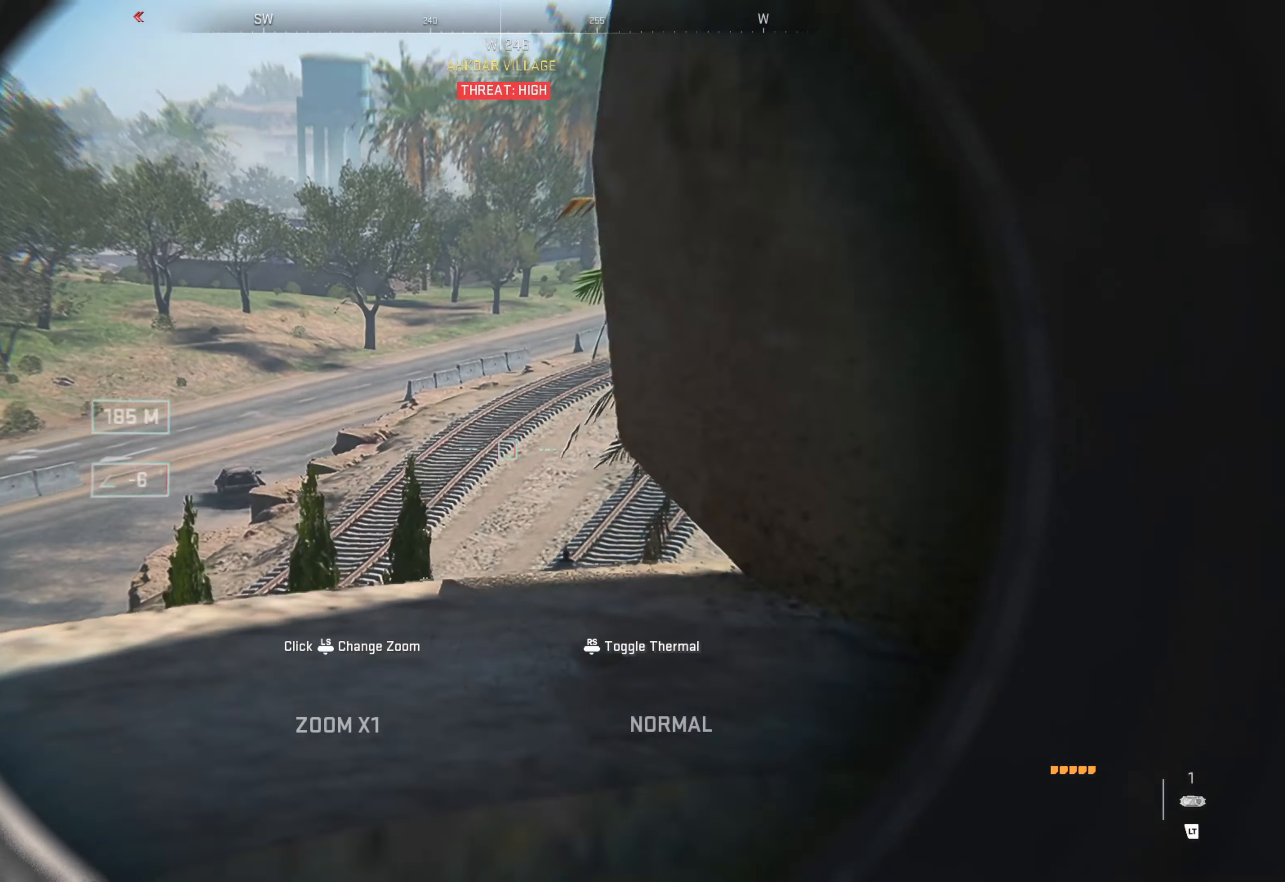
{"buttons": ["L2"], "left_stick": "up", "right_stick": "left", "events": [[17, "left_stick", "center"], [183, "right_stick", "left"], [300, "left_stick", "right"], [467, "left_stick", "up"]]}
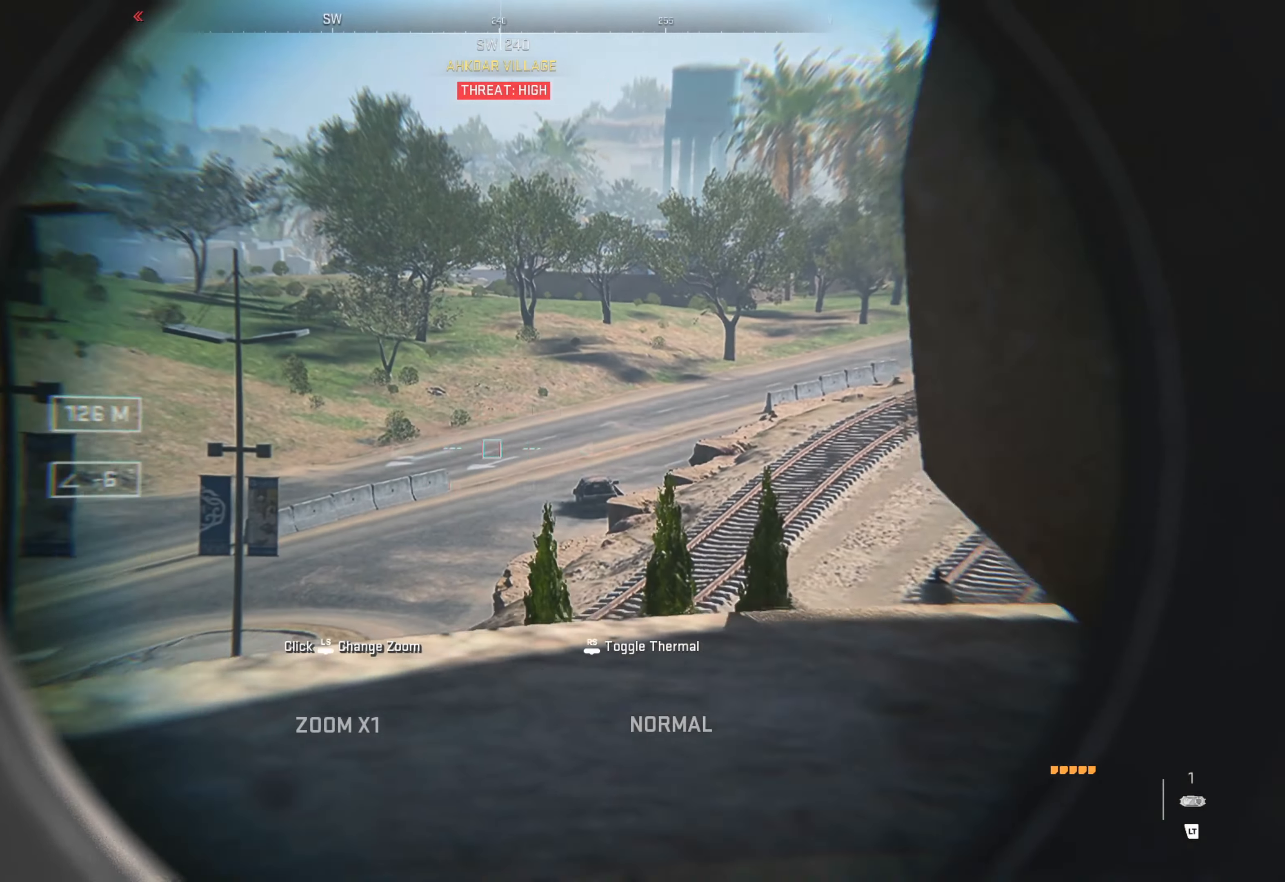
{"buttons": ["L2"], "left_stick": "center", "right_stick": "center", "events": [[233, "left_stick", "up-right"], [417, "left_stick", "center"], [417, "right_stick", "center"]]}
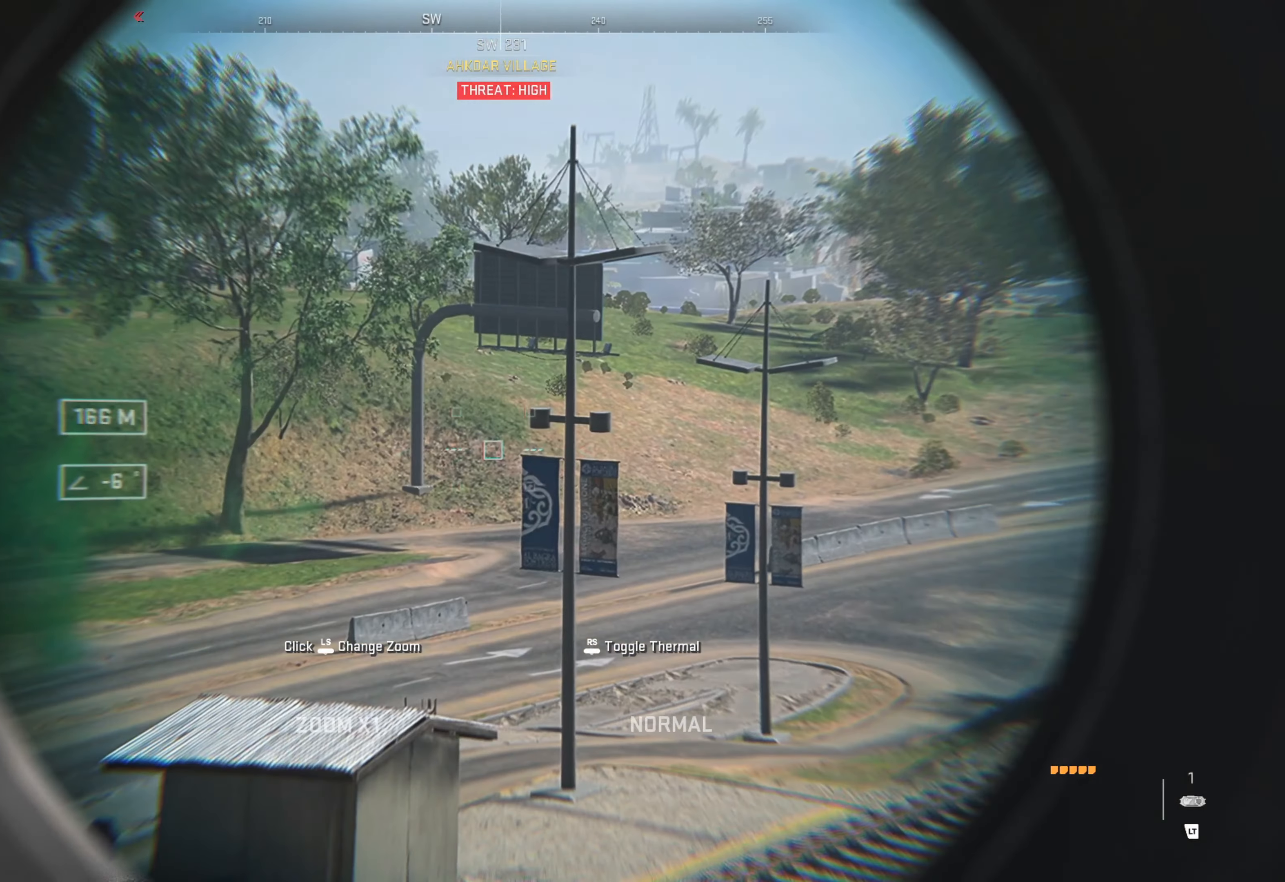
{"buttons": ["L2"], "left_stick": "center", "right_stick": "up-left", "events": [[150, "left_stick", "right"], [150, "right_stick", "left"], [267, "right_stick", "up-left"], [283, "left_stick", "center"]]}
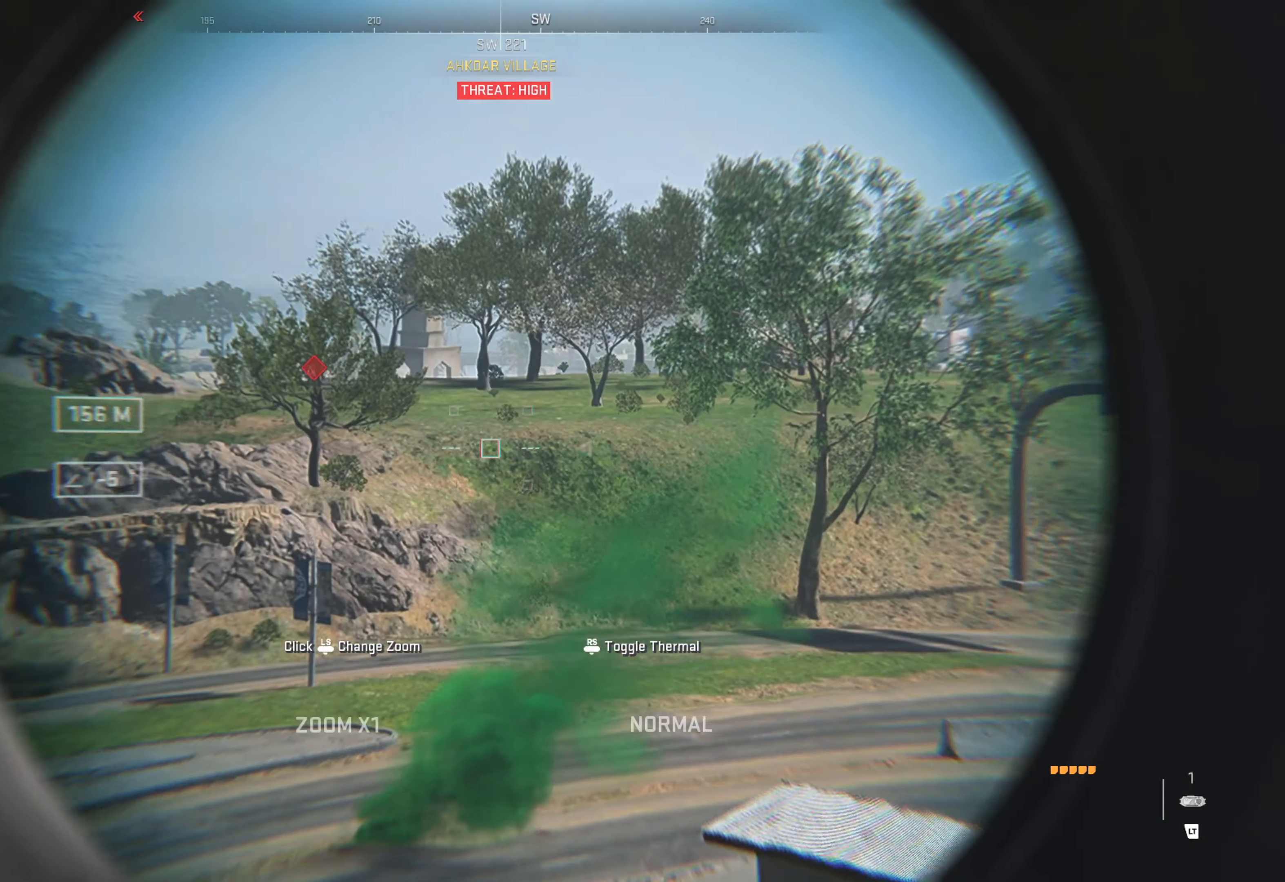
{"buttons": ["L2"], "left_stick": "center", "right_stick": "center", "events": [[217, "right_stick", "center"]]}
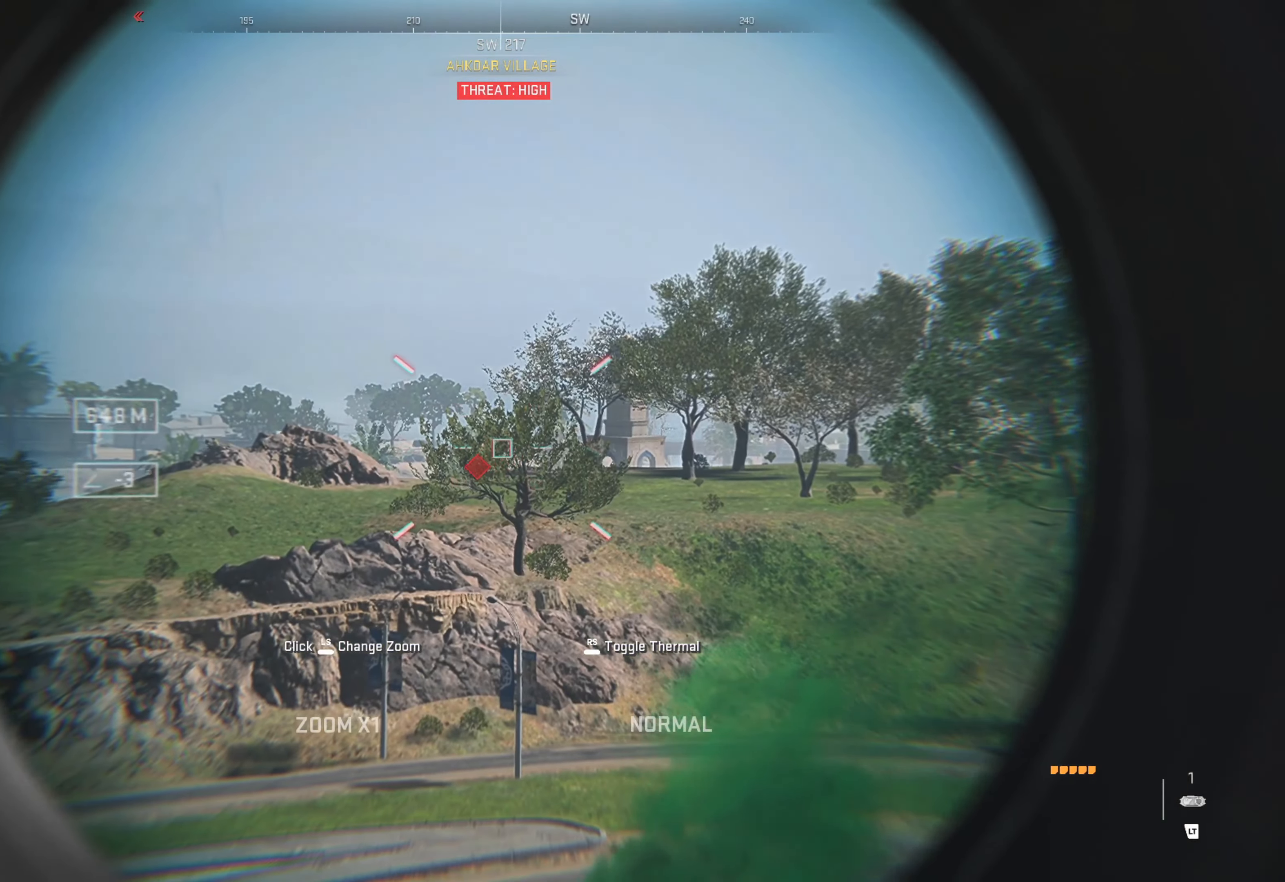
{"buttons": ["L2"], "left_stick": "center", "right_stick": "left", "events": [[400, "right_stick", "left"]]}
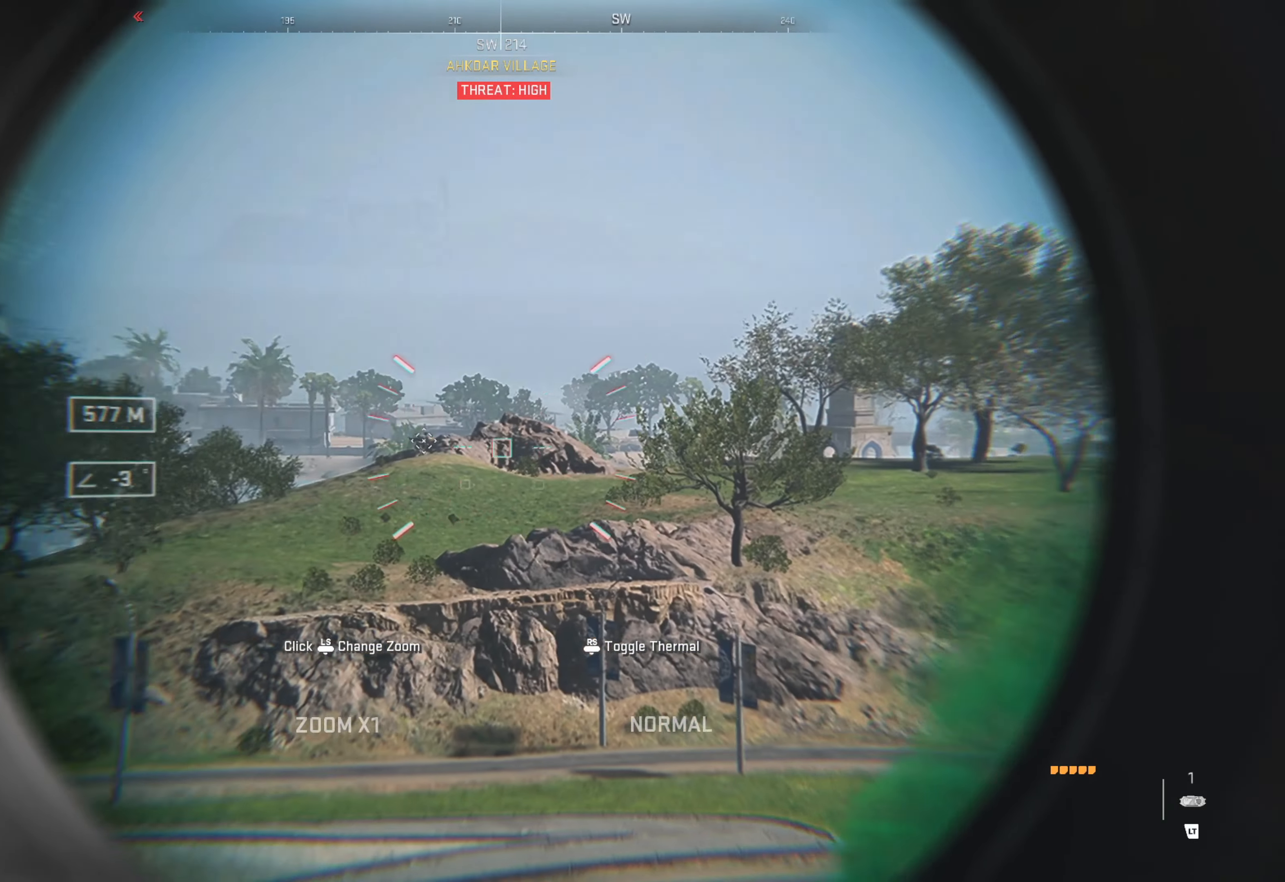
{"buttons": [], "left_stick": "center", "right_stick": "center", "events": [[133, "right_stick", "up-left"], [283, "right_stick", "center"], [383, "L2", "up"]]}
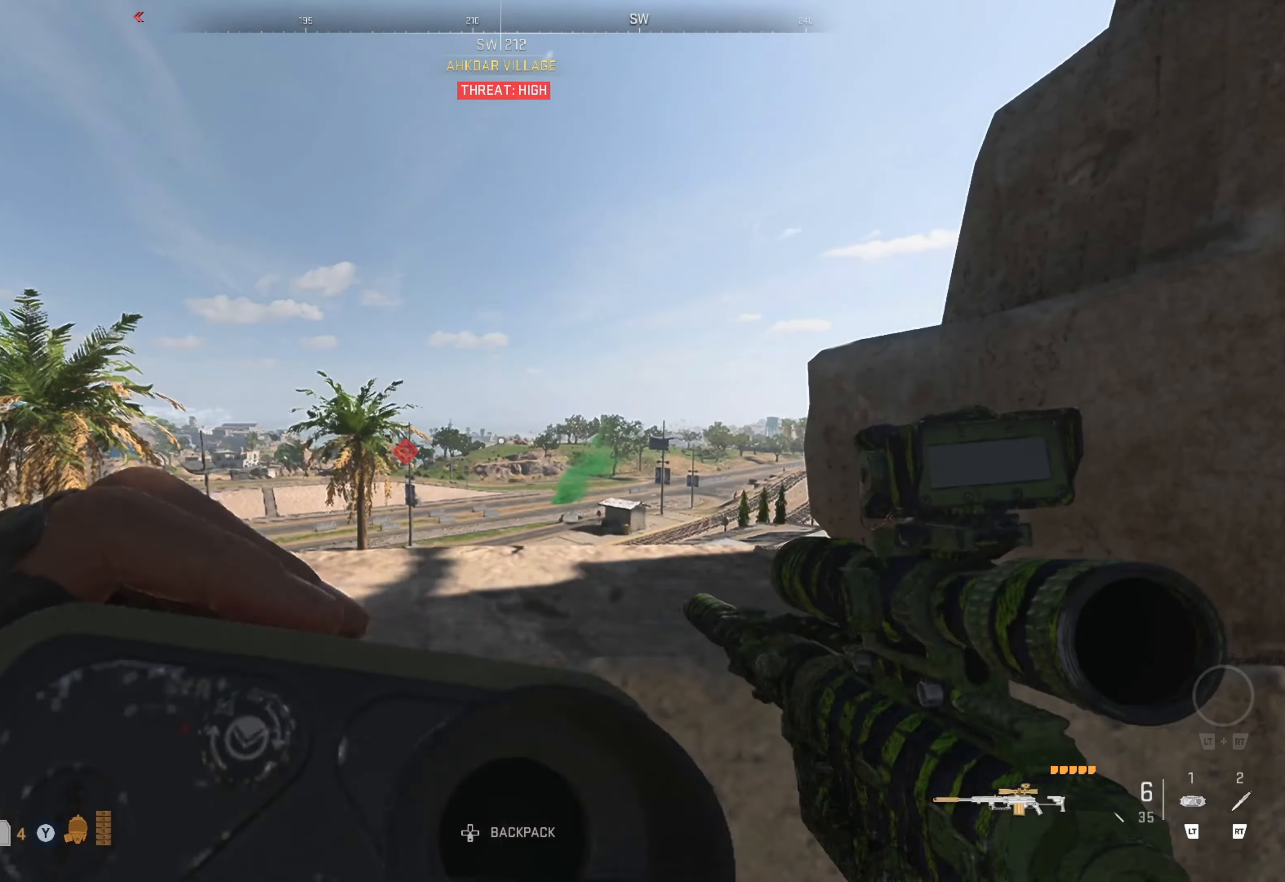
{"buttons": ["L1"], "left_stick": "center", "right_stick": "center", "events": [[83, "L1", "down"]]}